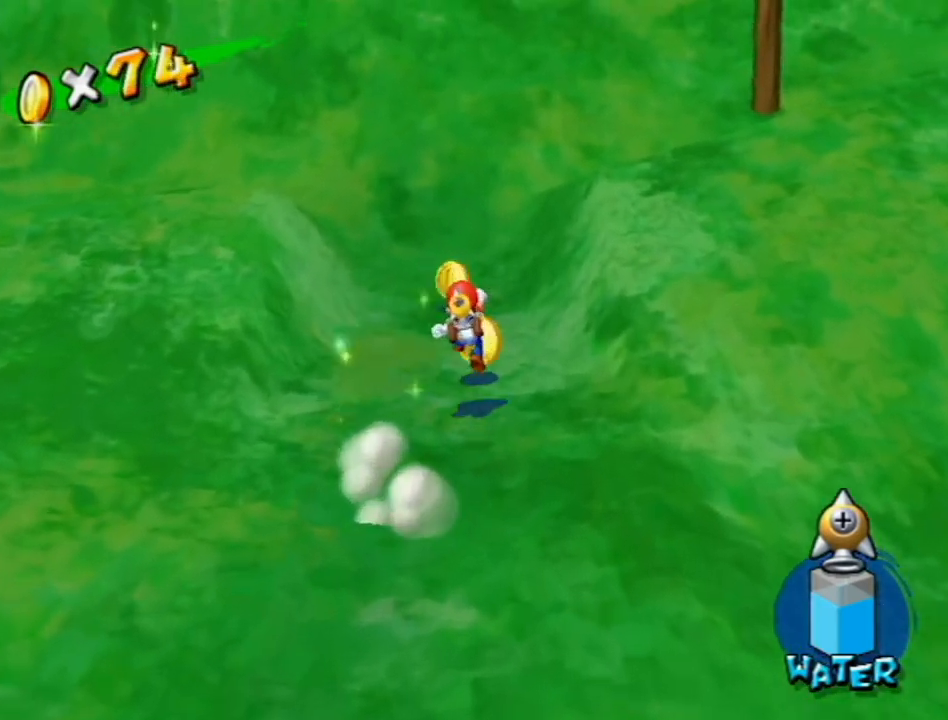
Gameplay with a controller (Nintendo layout); each line is a JSON object with the inputs held at the frame after it. "events" lists button and stick changes between this image and that frame as [ms after this image, input, new state], when the widget could be followed in between. Not read: L3 R3.
{"buttons": [], "left_stick": "up", "right_stick": "center", "events": [[50, "right_stick", "right"], [117, "right_stick", "center"]]}
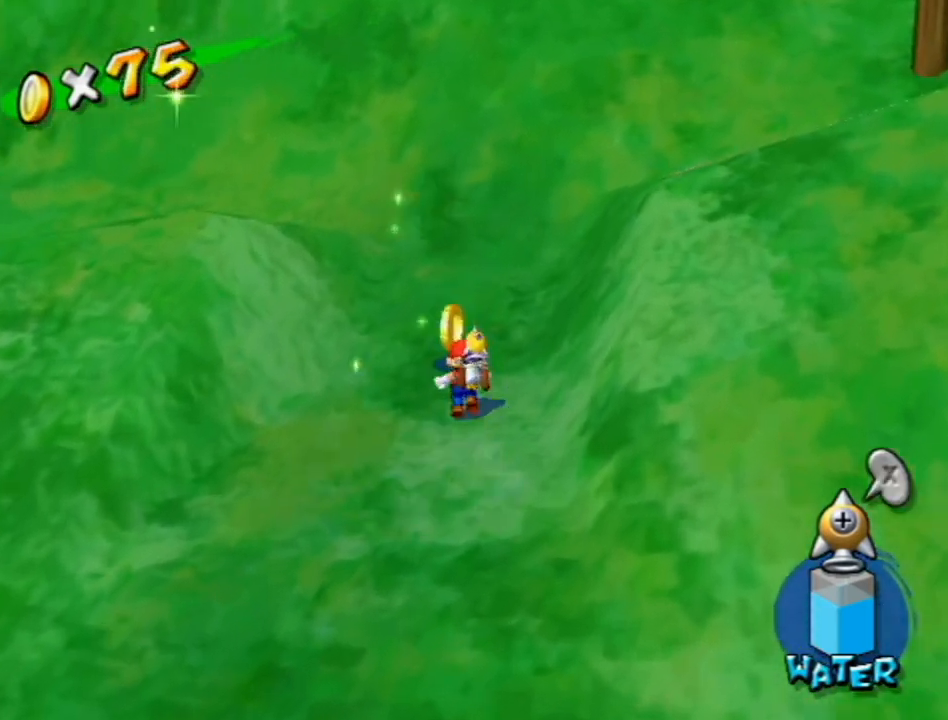
{"buttons": ["A"], "left_stick": "up-left", "right_stick": "center", "events": [[117, "left_stick", "up-left"], [233, "A", "down"]]}
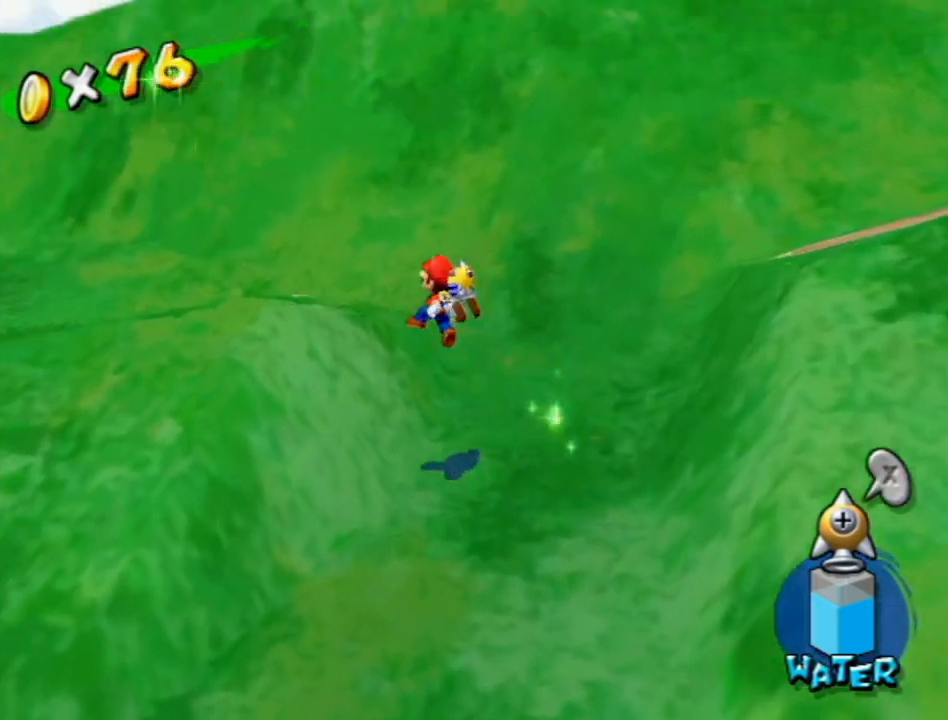
{"buttons": ["R1"], "left_stick": "up-left", "right_stick": "right", "events": [[17, "A", "up"], [150, "right_stick", "right"], [183, "R1", "down"]]}
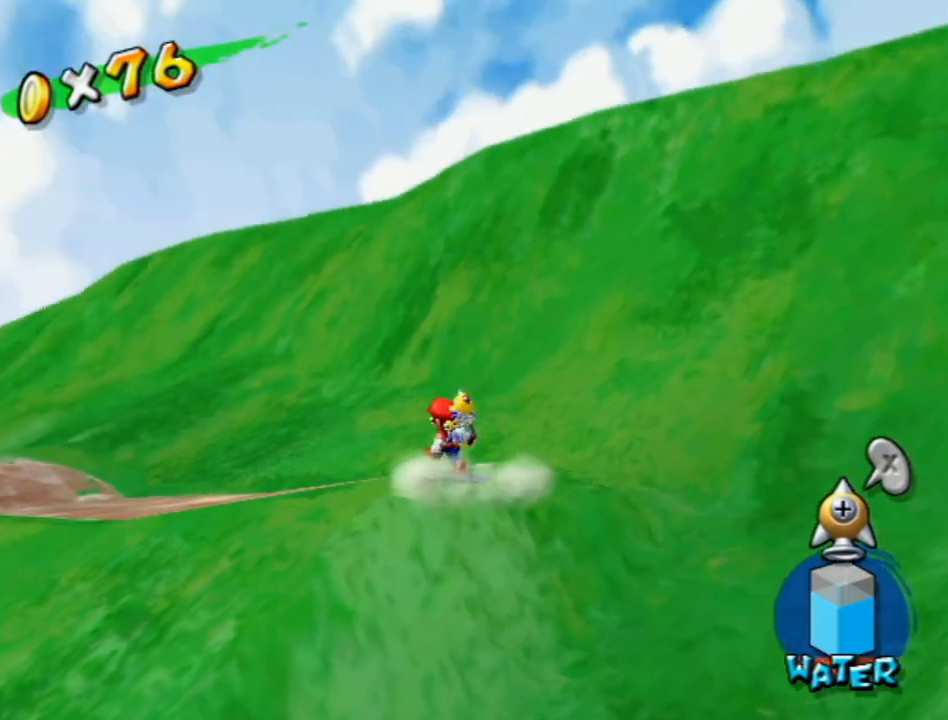
{"buttons": ["R1"], "left_stick": "up", "right_stick": "center", "events": [[233, "right_stick", "center"], [417, "left_stick", "up"]]}
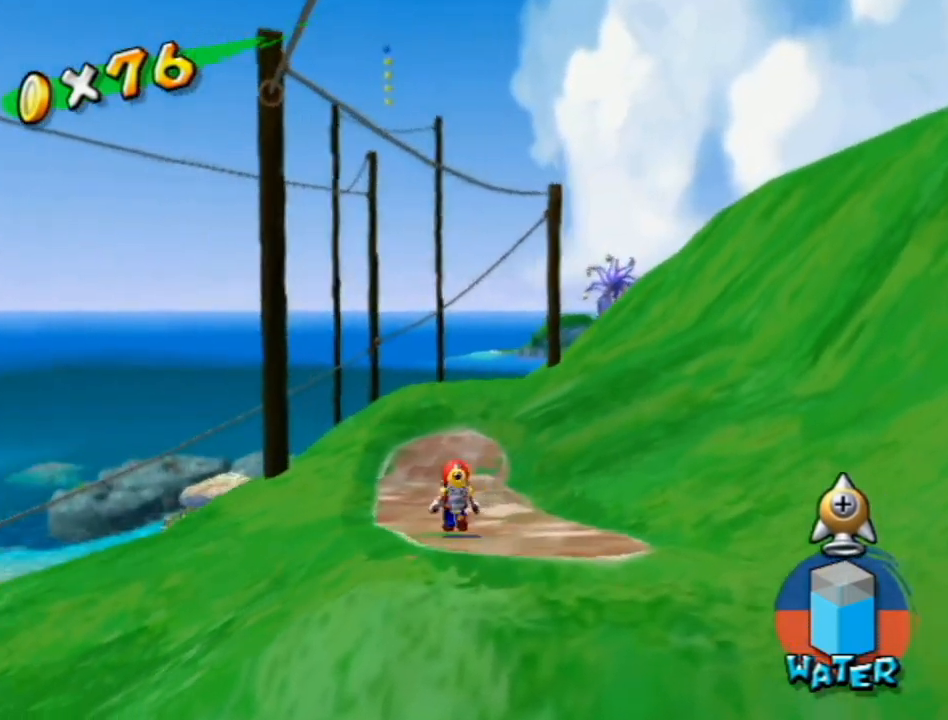
{"buttons": ["R1"], "left_stick": "up", "right_stick": "center", "events": [[117, "right_stick", "left"], [200, "right_stick", "center"]]}
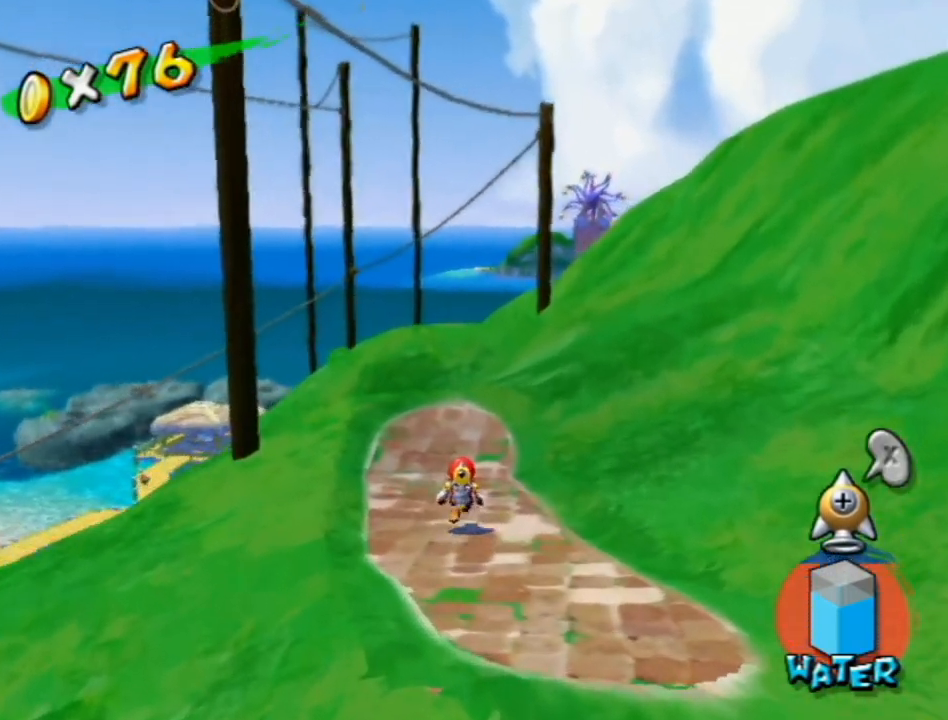
{"buttons": [], "left_stick": "up", "right_stick": "center", "events": [[333, "R1", "up"], [367, "B", "down"], [483, "B", "up"]]}
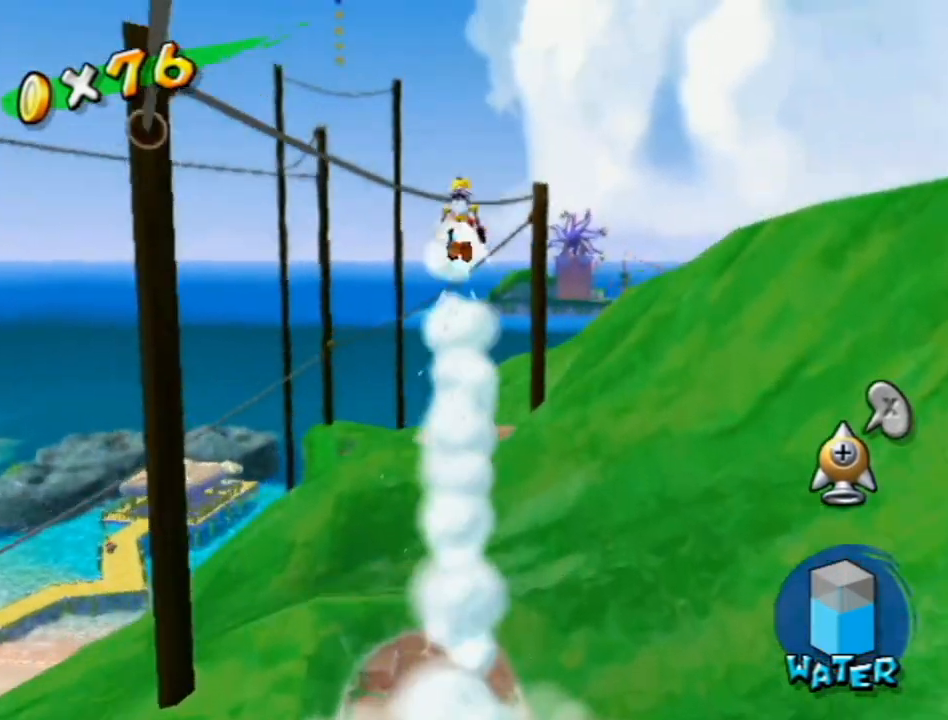
{"buttons": [], "left_stick": "up", "right_stick": "center", "events": [[83, "right_stick", "down"], [233, "right_stick", "center"], [367, "right_stick", "down-left"], [417, "right_stick", "center"]]}
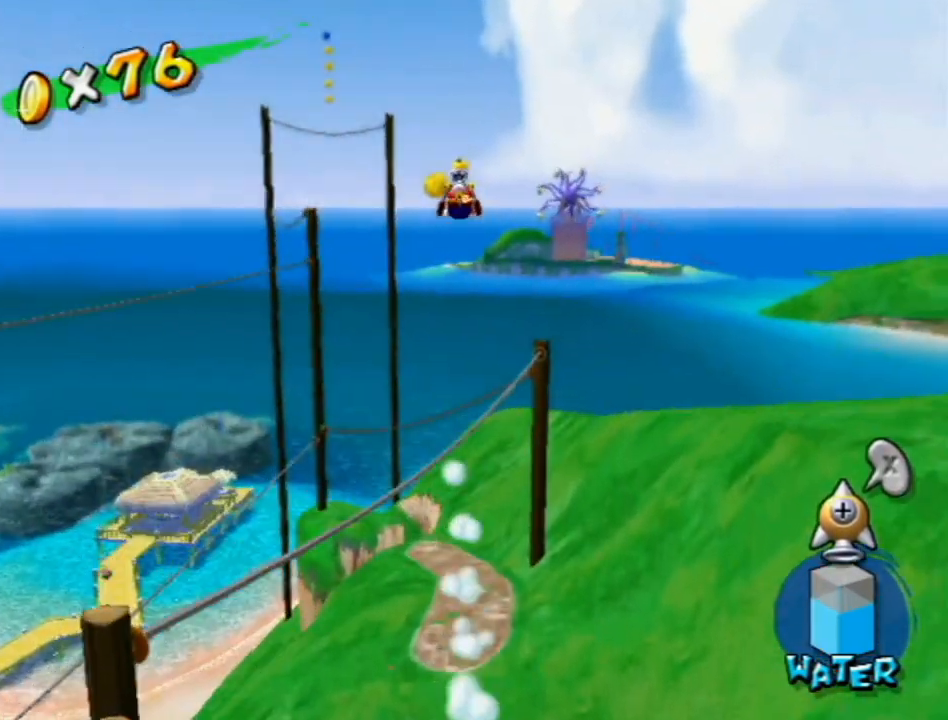
{"buttons": [], "left_stick": "up", "right_stick": "center", "events": []}
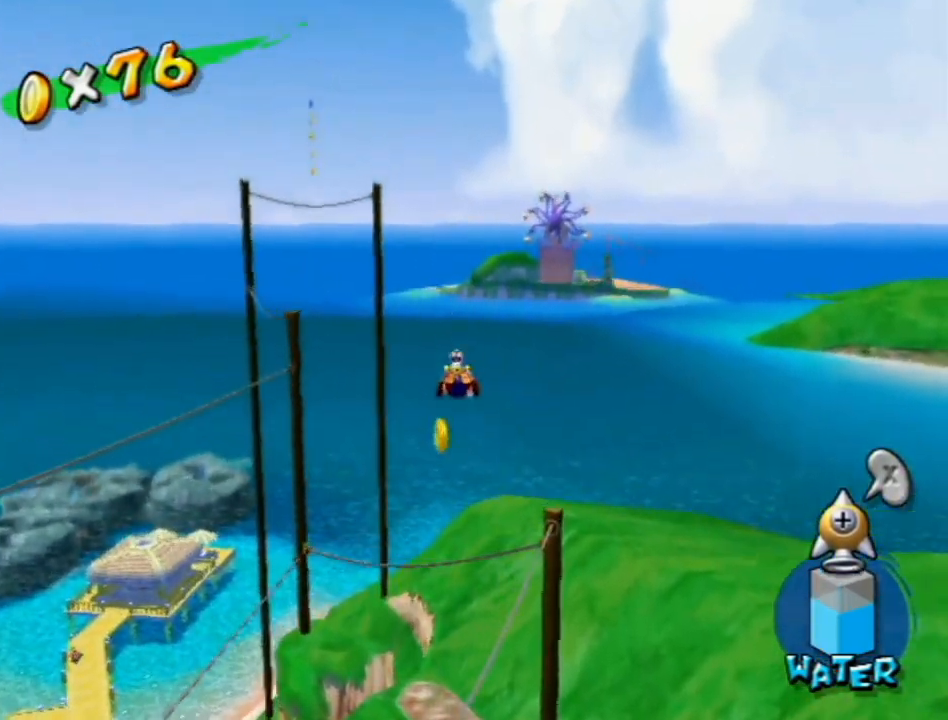
{"buttons": [], "left_stick": "up", "right_stick": "center", "events": []}
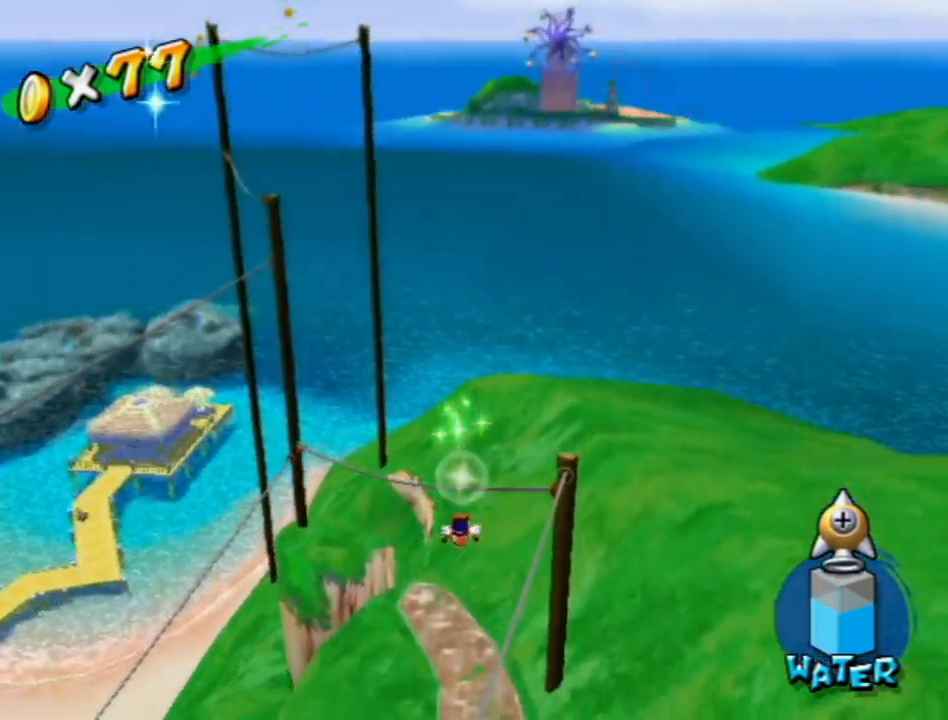
{"buttons": [], "left_stick": "up", "right_stick": "center", "events": []}
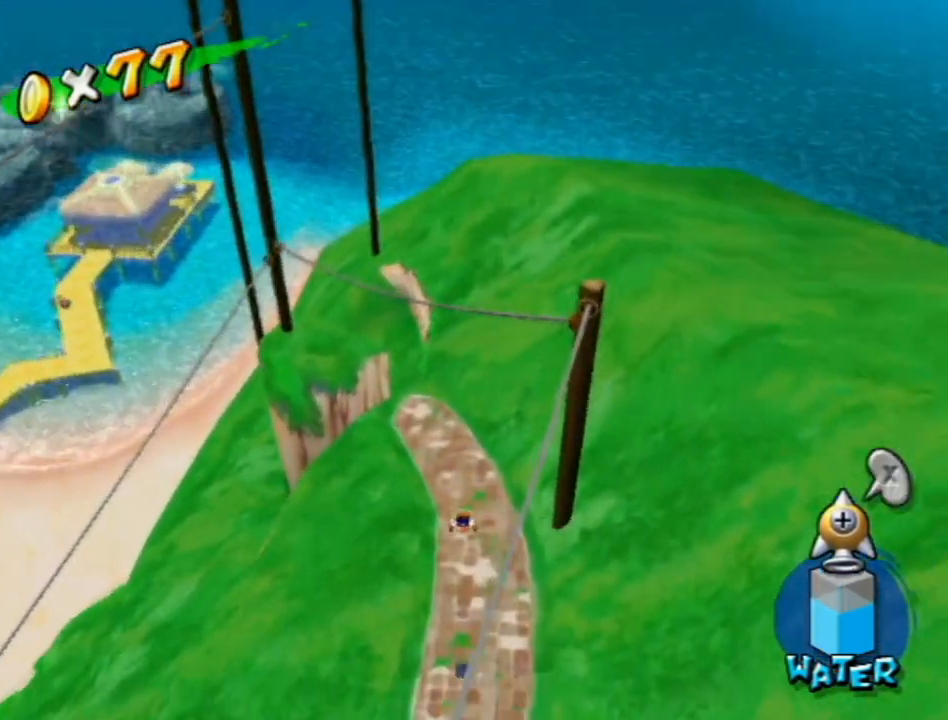
{"buttons": [], "left_stick": "up-left", "right_stick": "center", "events": [[233, "left_stick", "up-left"]]}
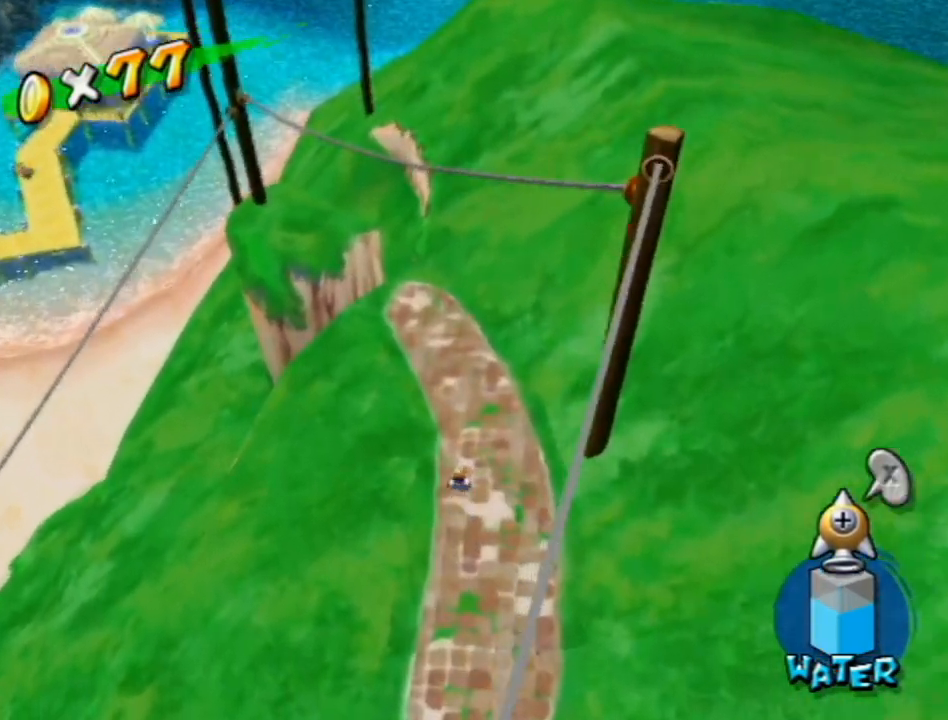
{"buttons": [], "left_stick": "up-left", "right_stick": "center", "events": [[50, "B", "down"], [83, "B", "up"]]}
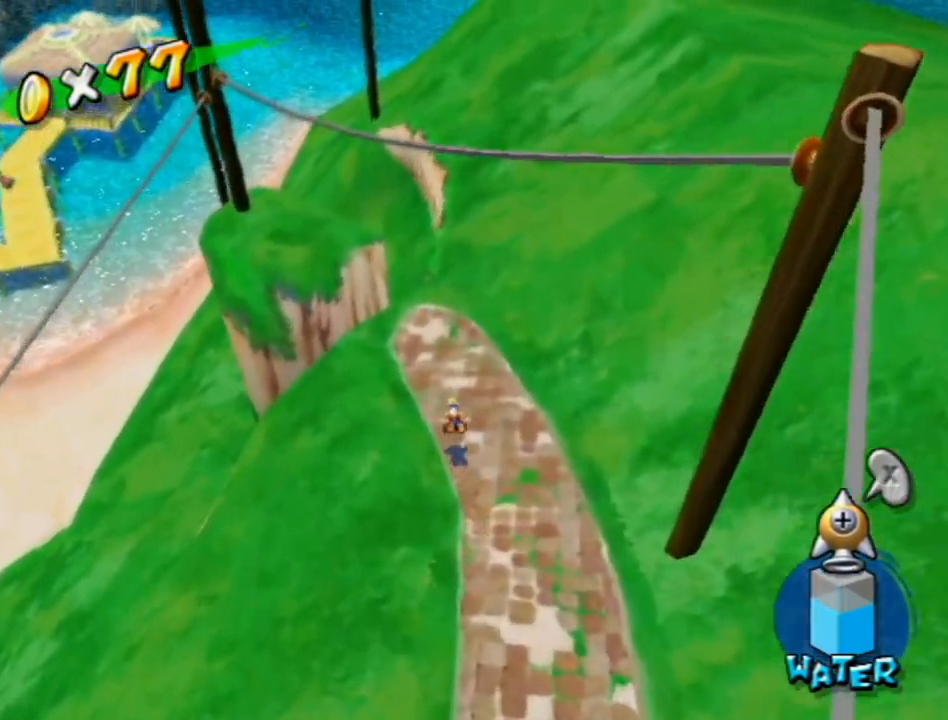
{"buttons": [], "left_stick": "up-left", "right_stick": "center", "events": [[200, "A", "down"], [300, "A", "up"]]}
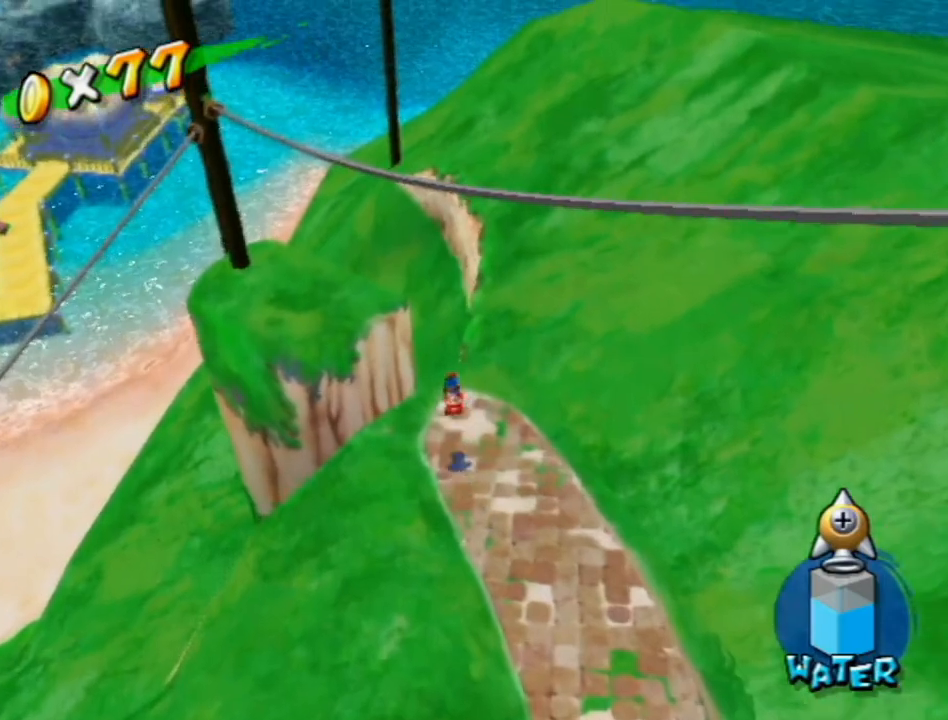
{"buttons": [], "left_stick": "down-right", "right_stick": "center", "events": [[117, "right_stick", "left"], [167, "left_stick", "down"], [200, "right_stick", "center"], [300, "right_stick", "down-left"], [400, "right_stick", "center"], [433, "left_stick", "down-right"]]}
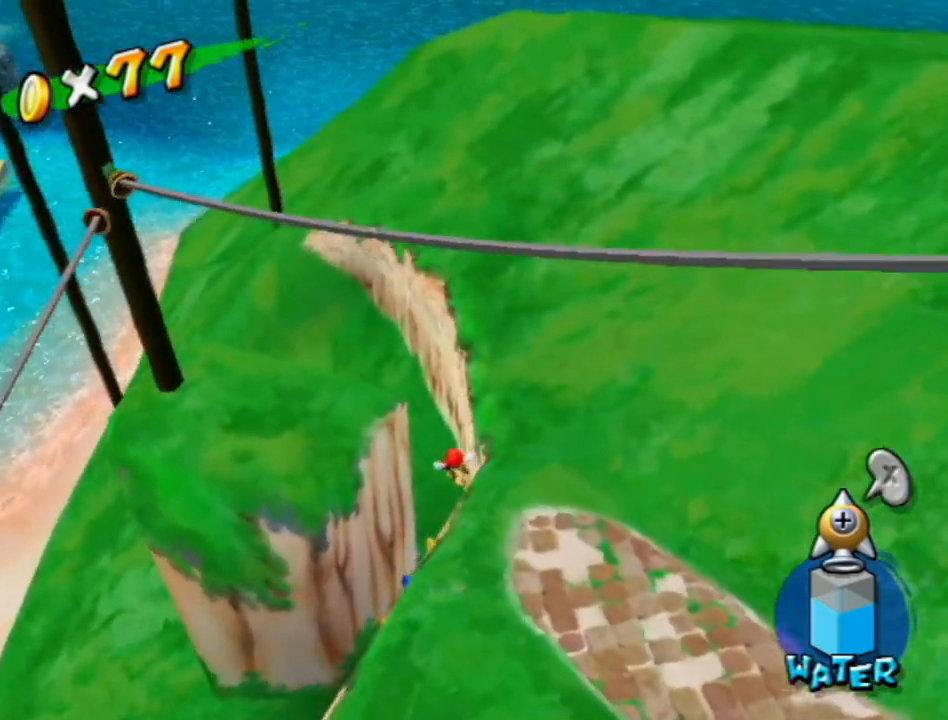
{"buttons": [], "left_stick": "down-right", "right_stick": "center", "events": [[17, "right_stick", "down-left"], [117, "right_stick", "center"], [300, "right_stick", "down-left"], [367, "right_stick", "center"]]}
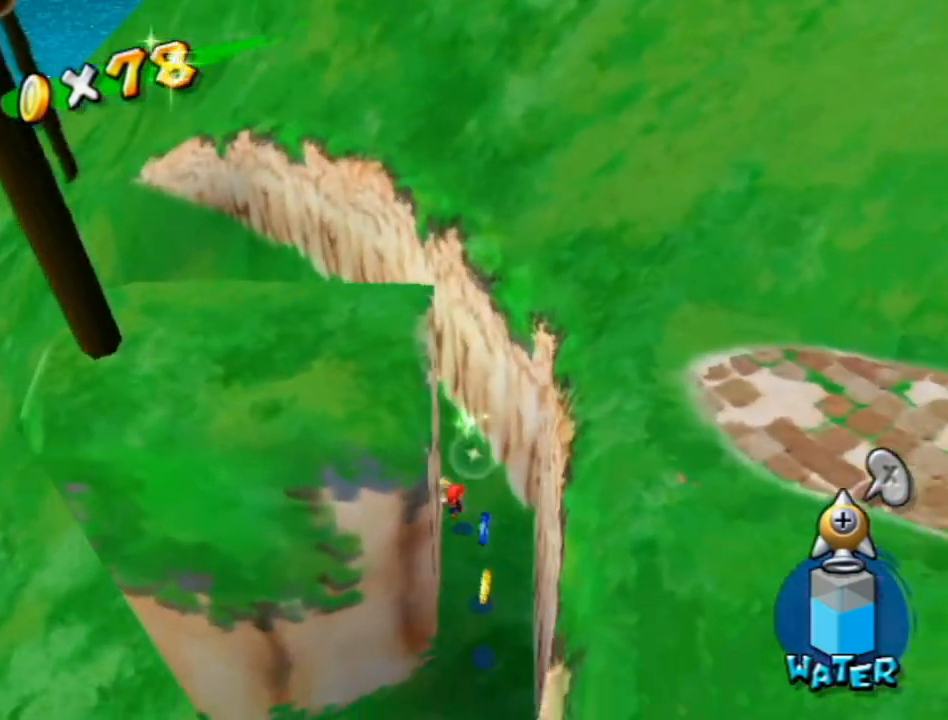
{"buttons": [], "left_stick": "down", "right_stick": "center", "events": [[483, "left_stick", "down"]]}
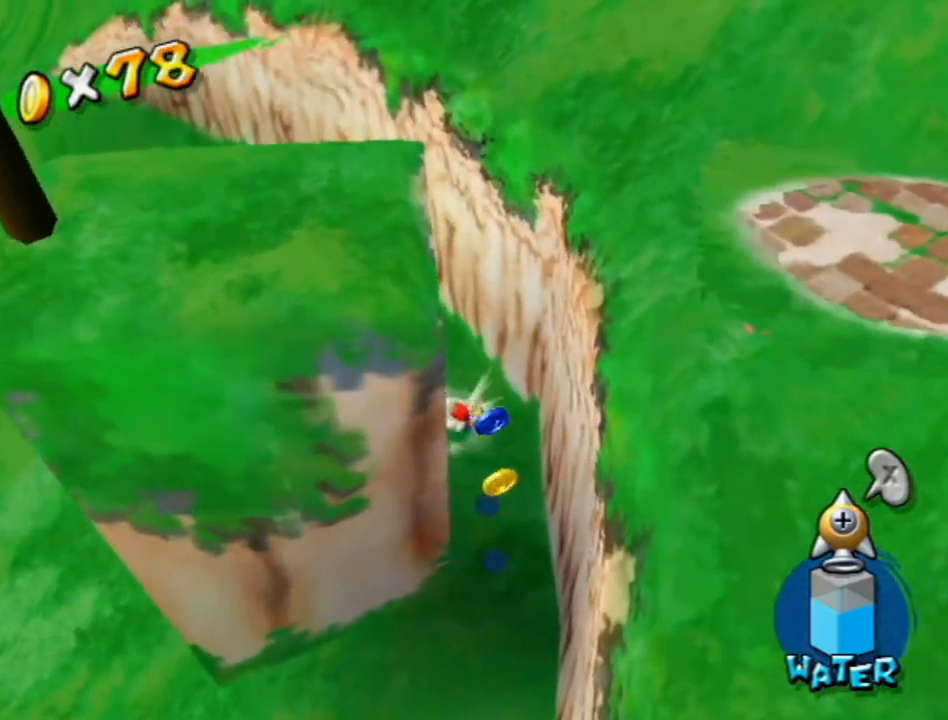
{"buttons": [], "left_stick": "down-right", "right_stick": "center", "events": [[183, "right_stick", "down-right"], [267, "right_stick", "center"], [467, "left_stick", "down-right"]]}
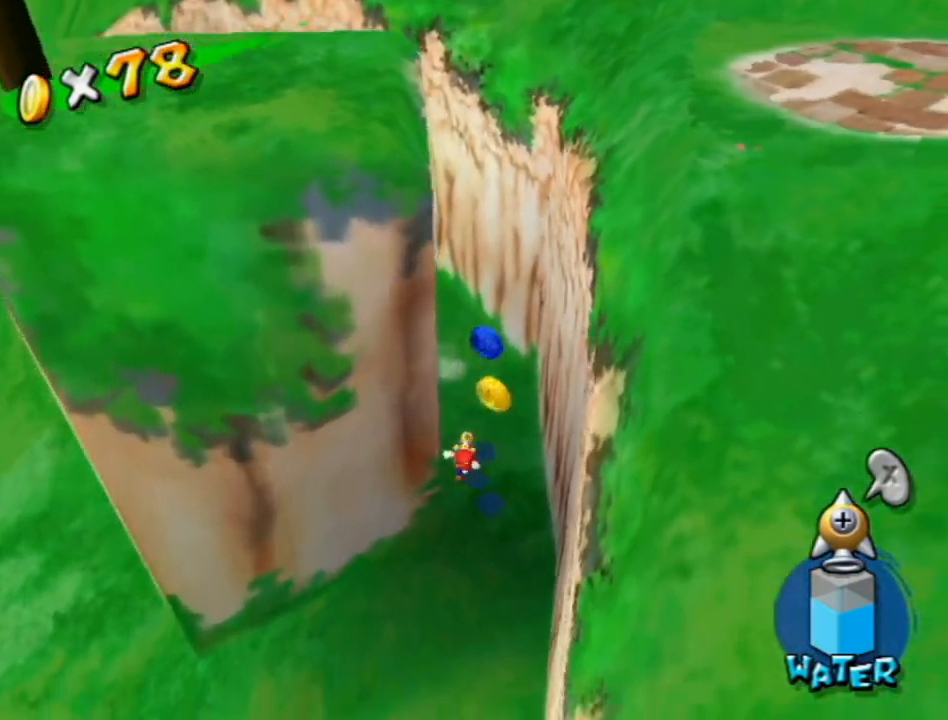
{"buttons": ["A"], "left_stick": "left", "right_stick": "center", "events": [[50, "left_stick", "right"], [133, "A", "down"], [267, "A", "up"], [333, "left_stick", "left"], [400, "A", "down"]]}
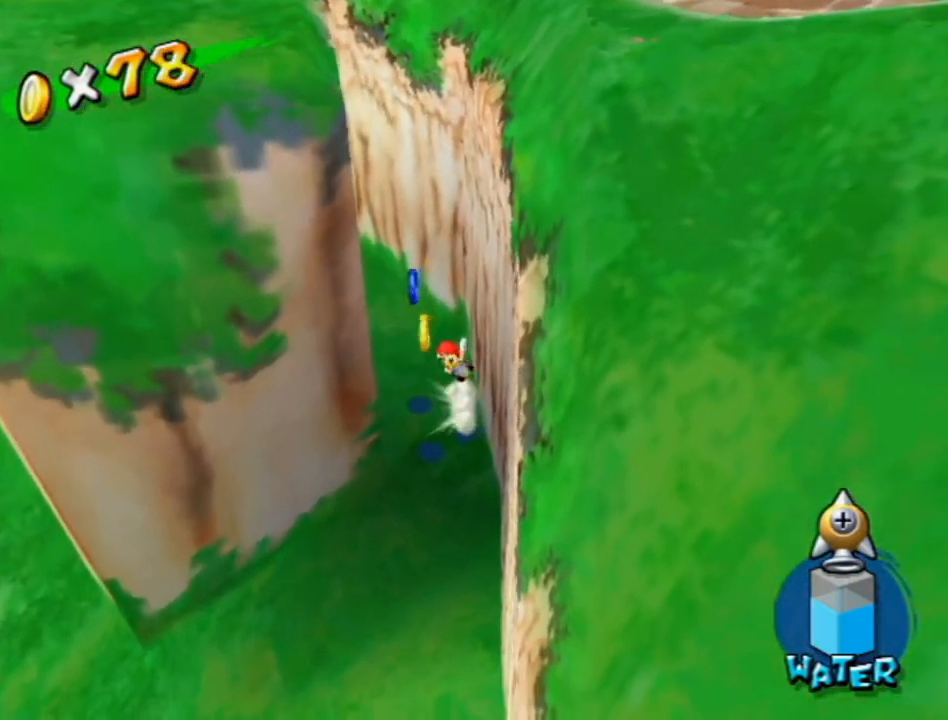
{"buttons": [], "left_stick": "right", "right_stick": "center", "events": [[83, "A", "up"], [117, "left_stick", "up-left"], [267, "A", "down"], [300, "left_stick", "right"], [417, "A", "up"]]}
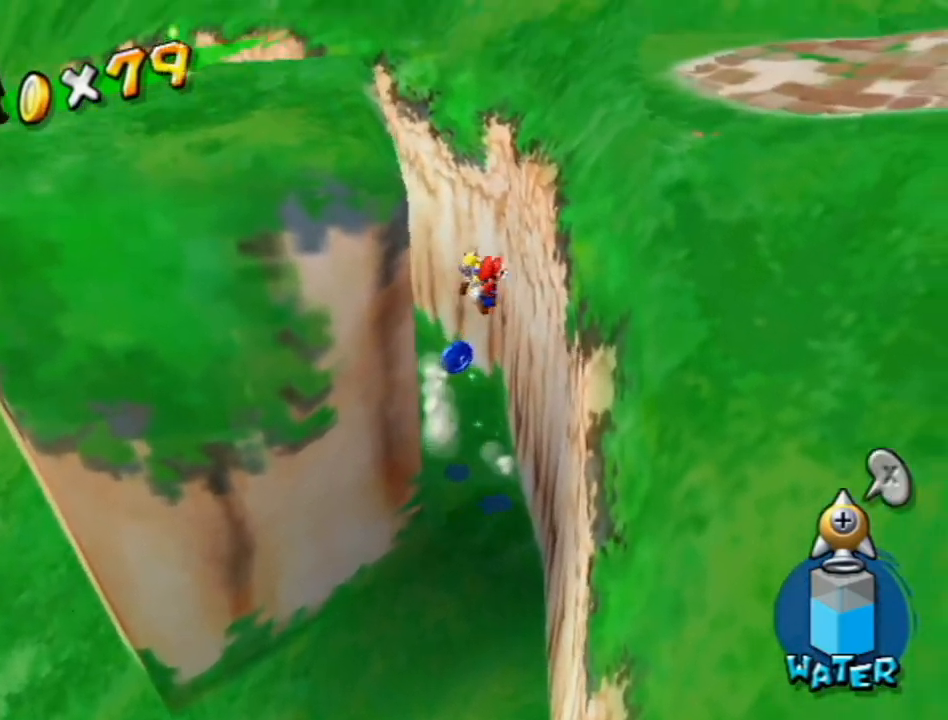
{"buttons": ["A"], "left_stick": "up-left", "right_stick": "center", "events": [[200, "A", "down"], [267, "left_stick", "up-right"], [367, "left_stick", "up"], [467, "left_stick", "up-left"]]}
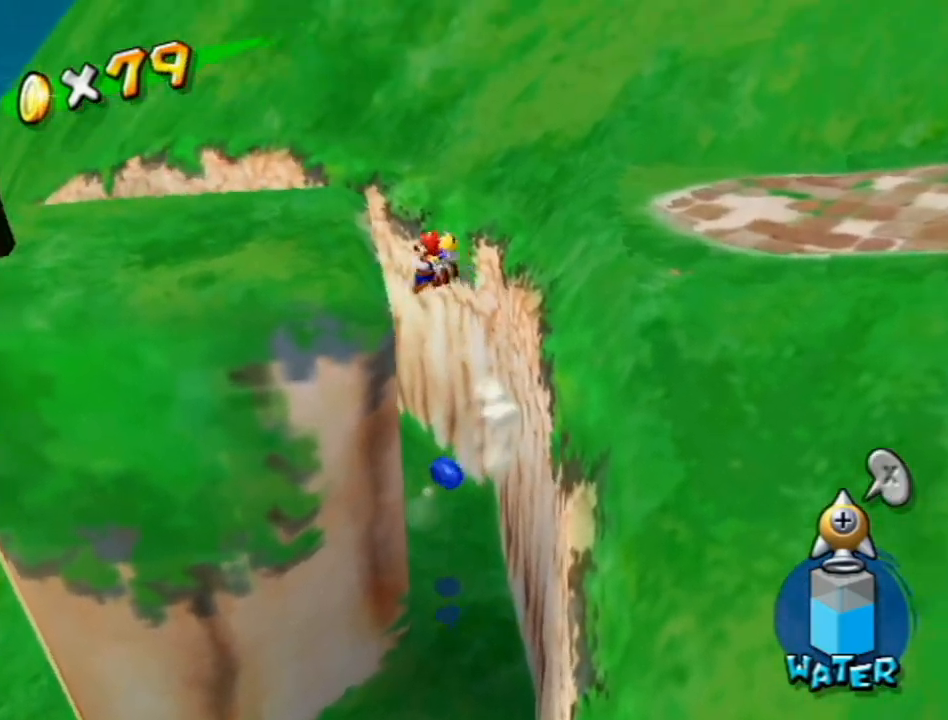
{"buttons": [], "left_stick": "up-left", "right_stick": "right", "events": [[17, "A", "up"], [150, "right_stick", "right"]]}
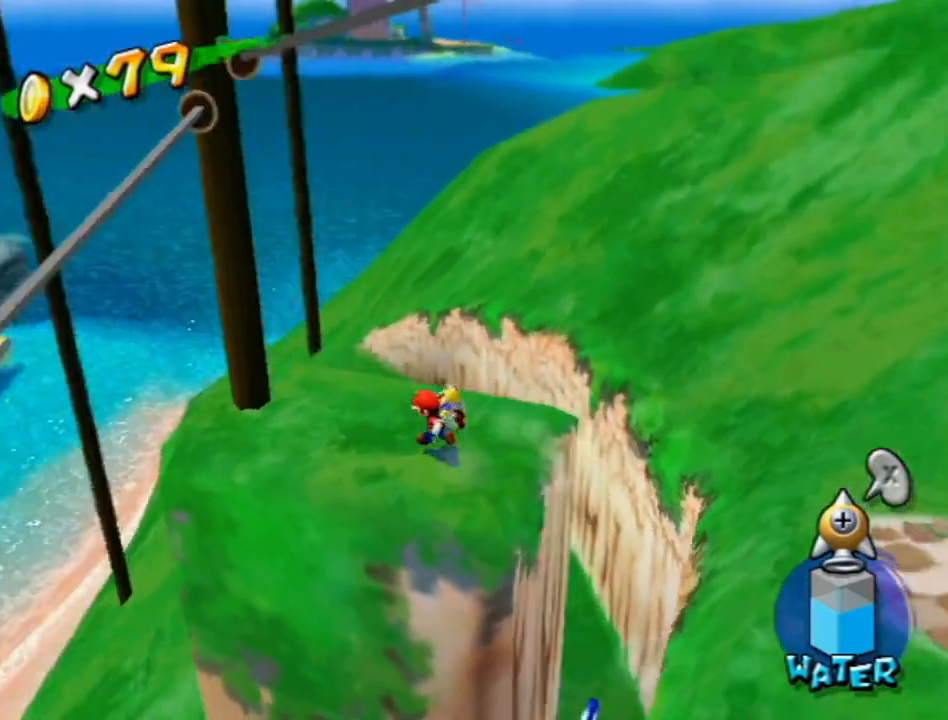
{"buttons": ["R1"], "left_stick": "down", "right_stick": "center", "events": [[50, "left_stick", "up"], [150, "left_stick", "center"], [200, "right_stick", "center"], [300, "A", "down"], [400, "R1", "down"], [400, "left_stick", "down"], [483, "A", "up"]]}
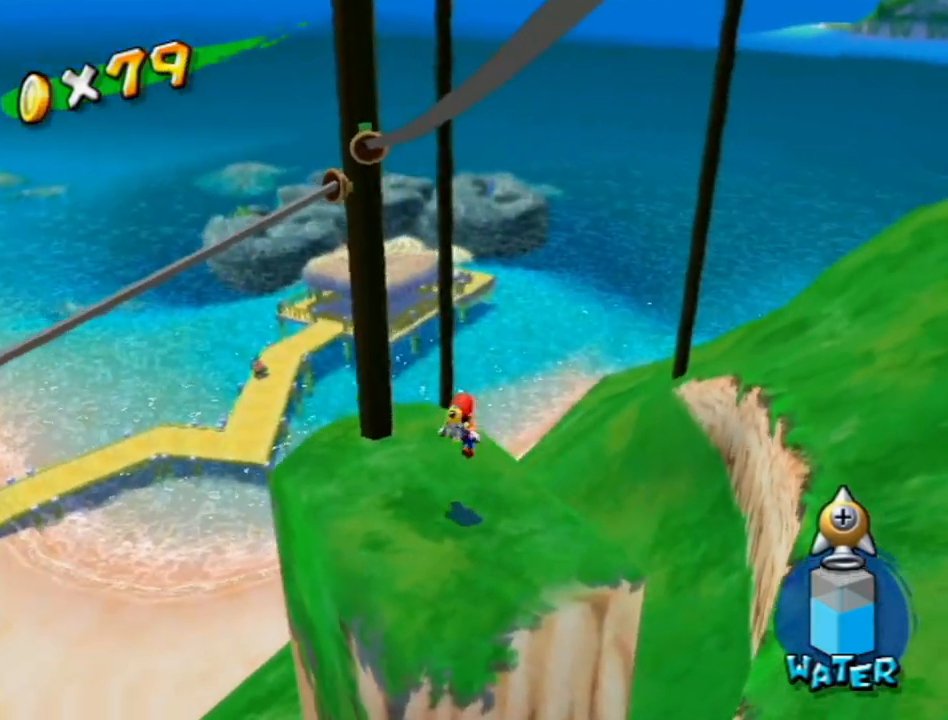
{"buttons": ["R1"], "left_stick": "up", "right_stick": "center", "events": [[83, "left_stick", "down-right"], [233, "left_stick", "right"], [367, "right_stick", "down-right"], [417, "left_stick", "up"], [450, "right_stick", "center"]]}
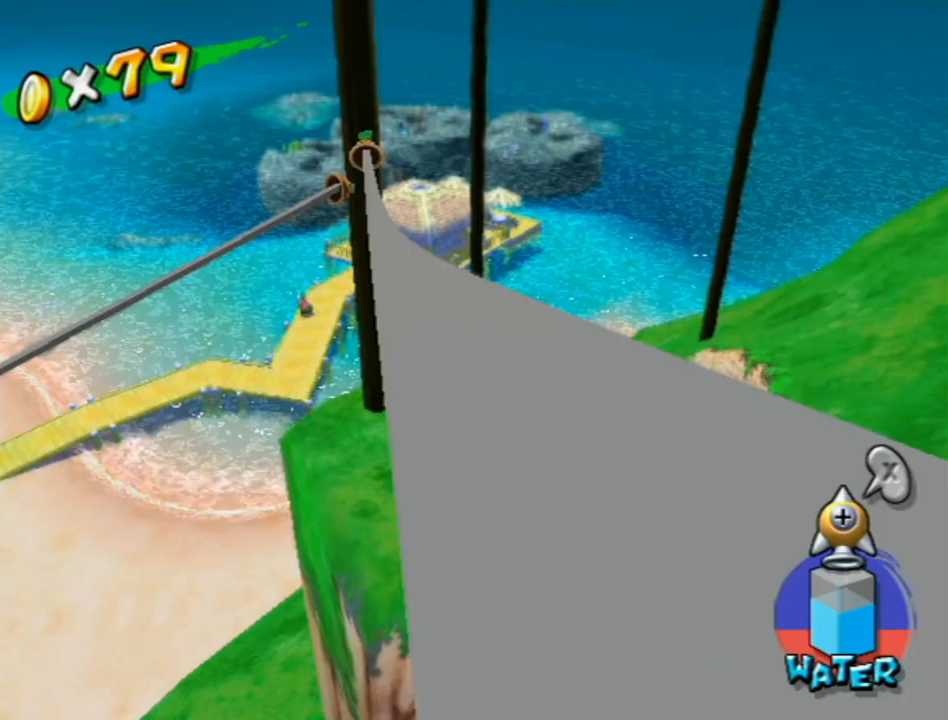
{"buttons": ["A", "R1"], "left_stick": "up", "right_stick": "center", "events": [[50, "left_stick", "down-left"], [183, "left_stick", "up"], [333, "A", "down"]]}
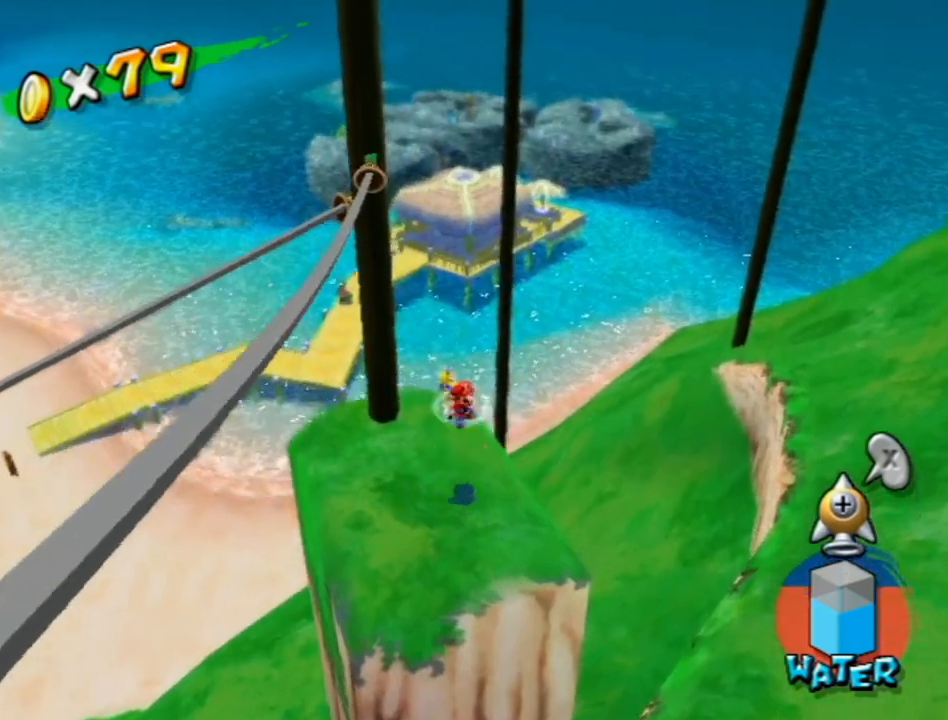
{"buttons": ["A", "R1"], "left_stick": "up", "right_stick": "center", "events": [[83, "left_stick", "up-right"], [367, "left_stick", "up"]]}
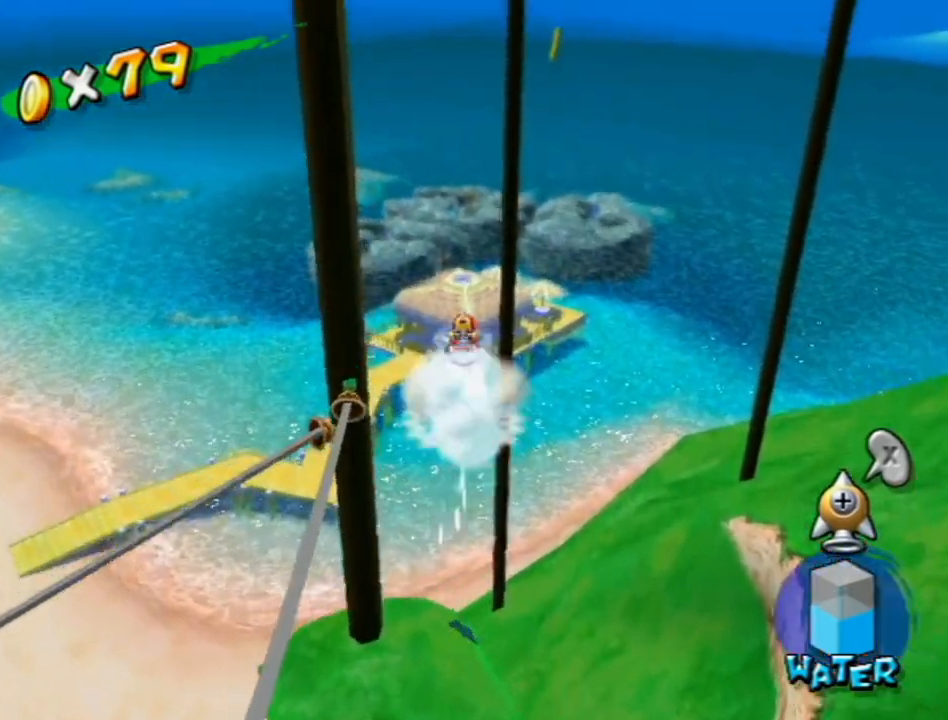
{"buttons": [], "left_stick": "up", "right_stick": "center", "events": [[83, "left_stick", "up-right"], [300, "A", "up"], [333, "R1", "up"], [400, "right_stick", "down-left"], [450, "left_stick", "up"], [483, "right_stick", "center"]]}
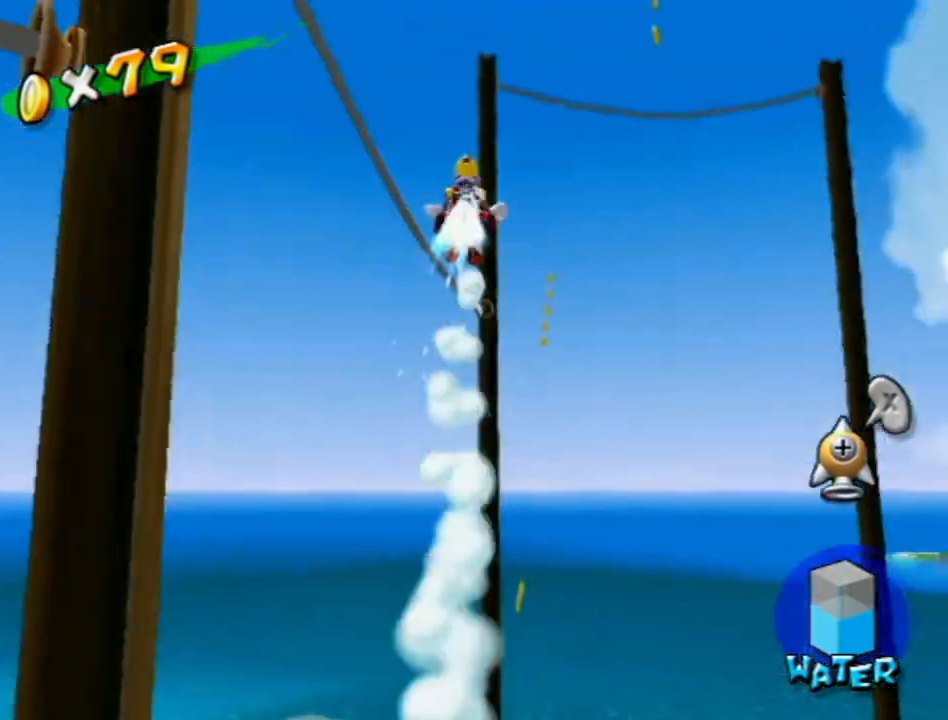
{"buttons": [], "left_stick": "left", "right_stick": "center", "events": [[167, "left_stick", "center"], [300, "left_stick", "left"]]}
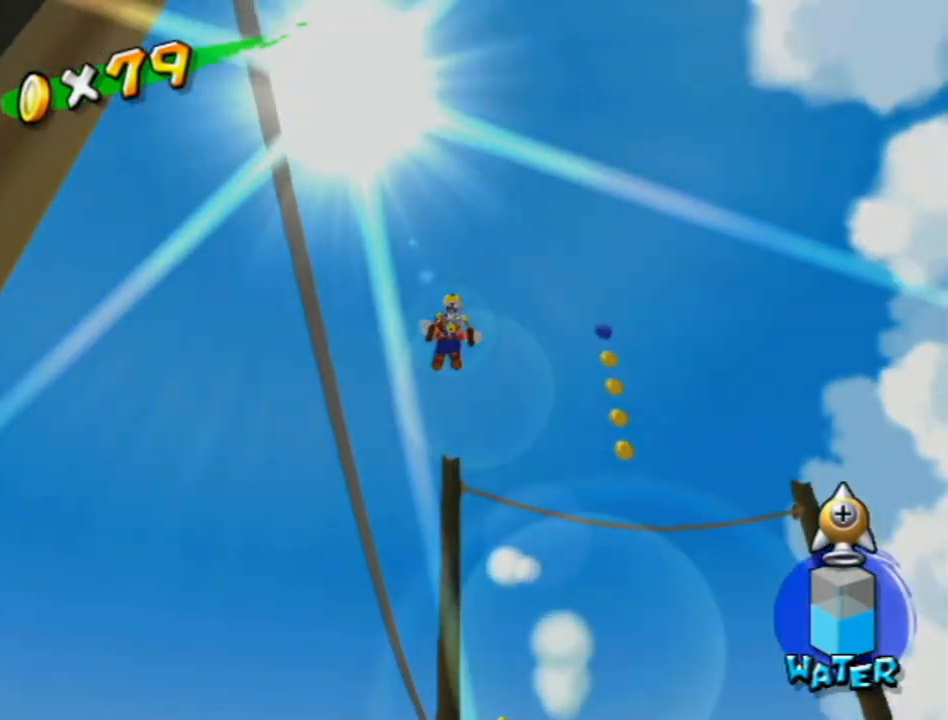
{"buttons": [], "left_stick": "up", "right_stick": "center", "events": [[150, "left_stick", "center"], [267, "right_stick", "down-left"], [367, "left_stick", "up"], [400, "right_stick", "center"]]}
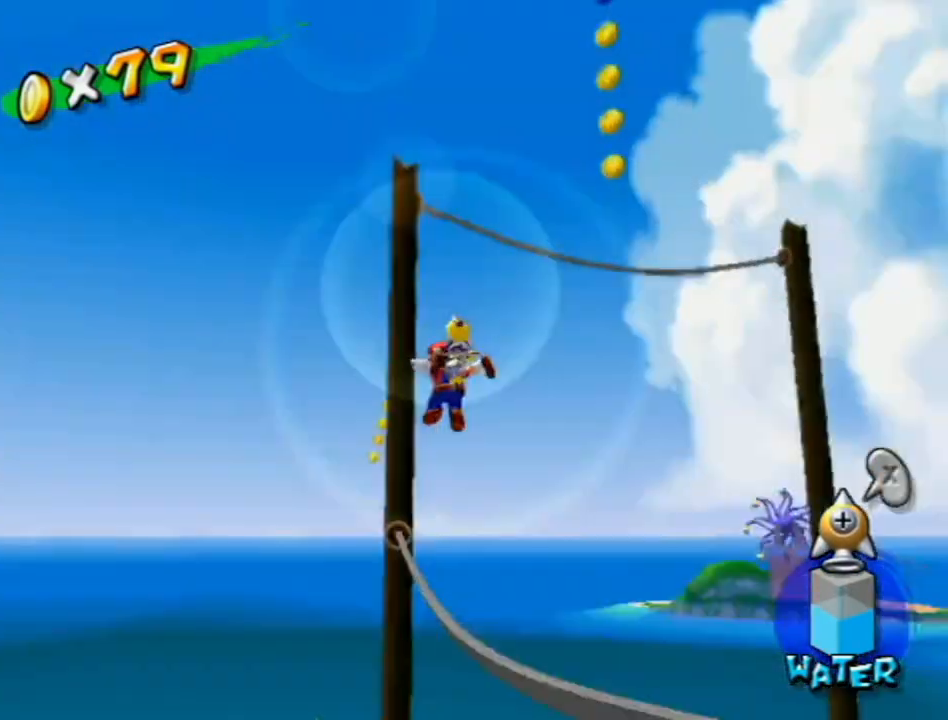
{"buttons": ["A", "B"], "left_stick": "up", "right_stick": "center", "events": [[433, "A", "down"], [483, "B", "down"]]}